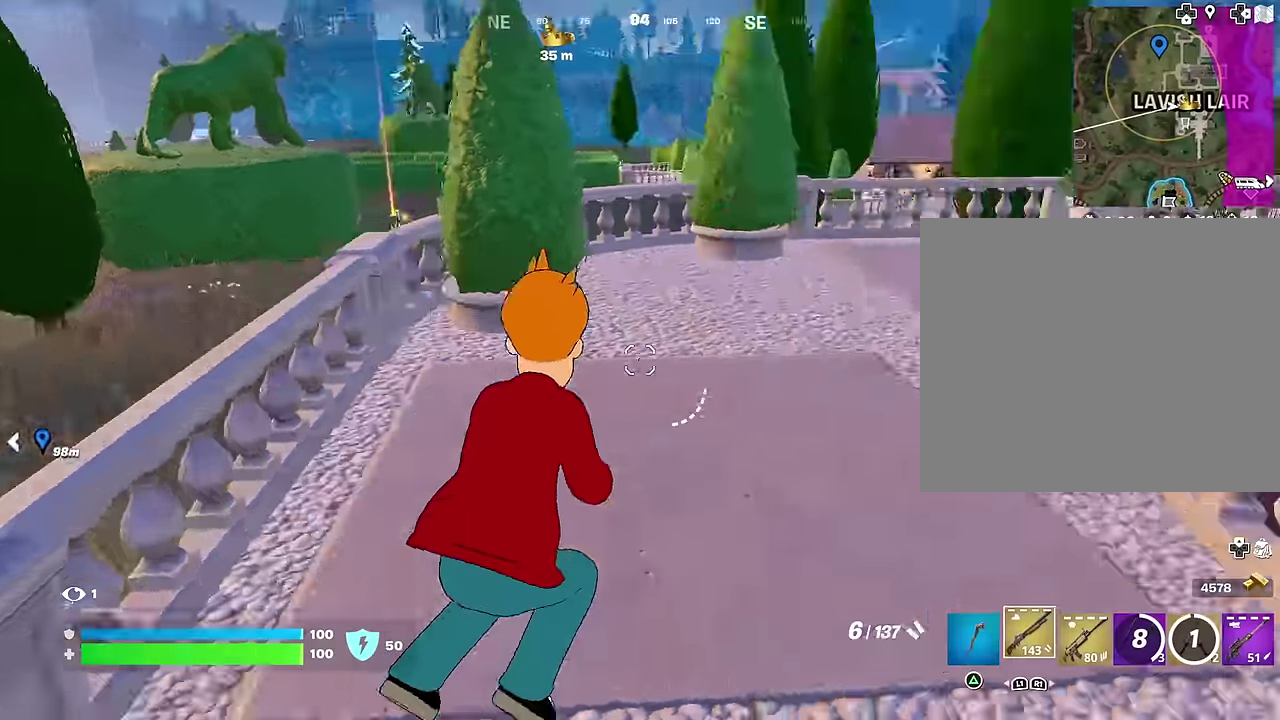
Gameplay with a controller (PlayStation layout); each line is a JSON object with the inputs held at the frame after it (dt_ms = milliseconds from this image to that frame). "events" lists button and stick changes between this image and that frame as [ms after this image, input, new state], when the widget could be followed in between. Not read: L1.
{"dt_ms": 600, "buttons": [], "left_stick": "center", "right_stick": "center"}
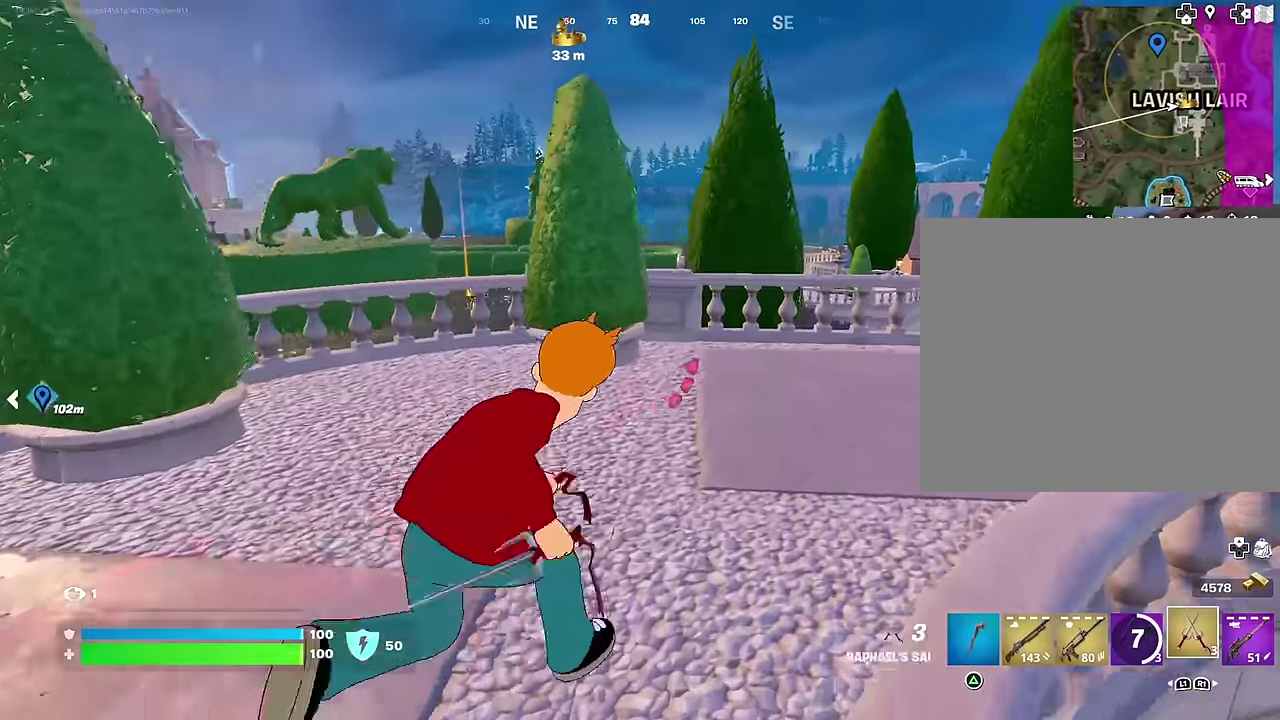
{"dt_ms": 400, "buttons": [], "left_stick": "left", "right_stick": "center"}
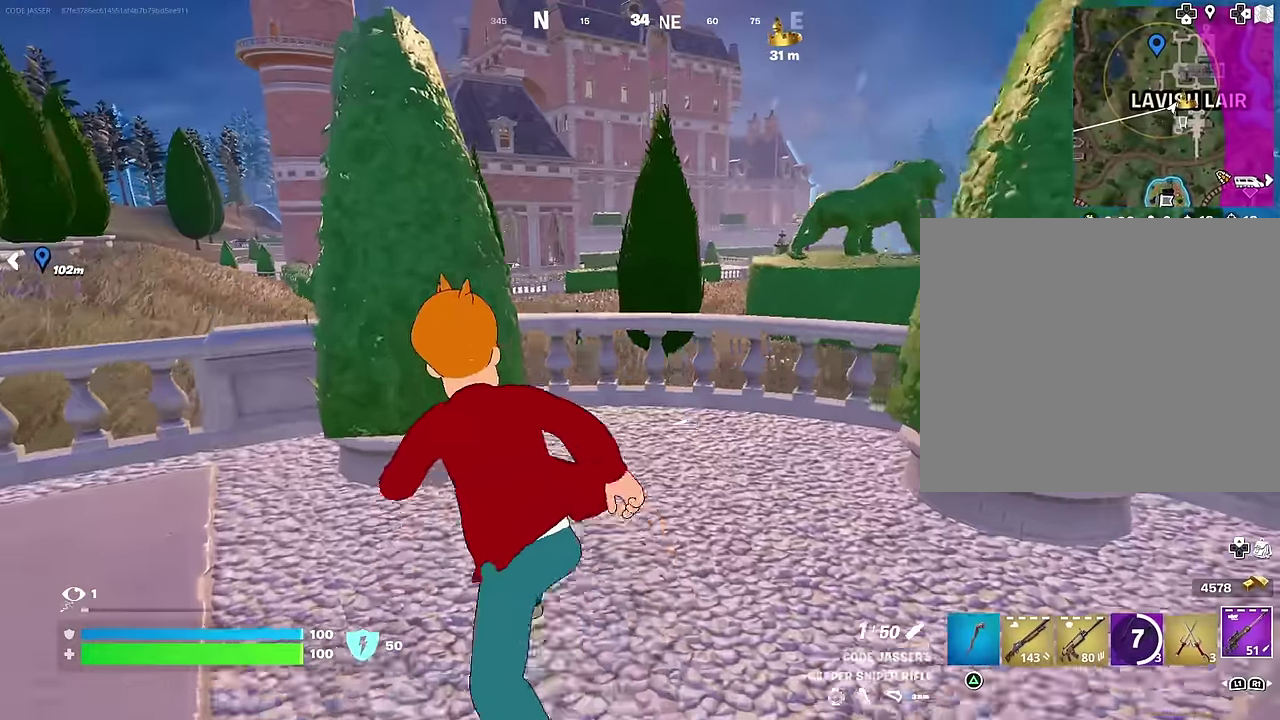
{"dt_ms": 600, "buttons": ["L2"], "left_stick": "center", "right_stick": "left"}
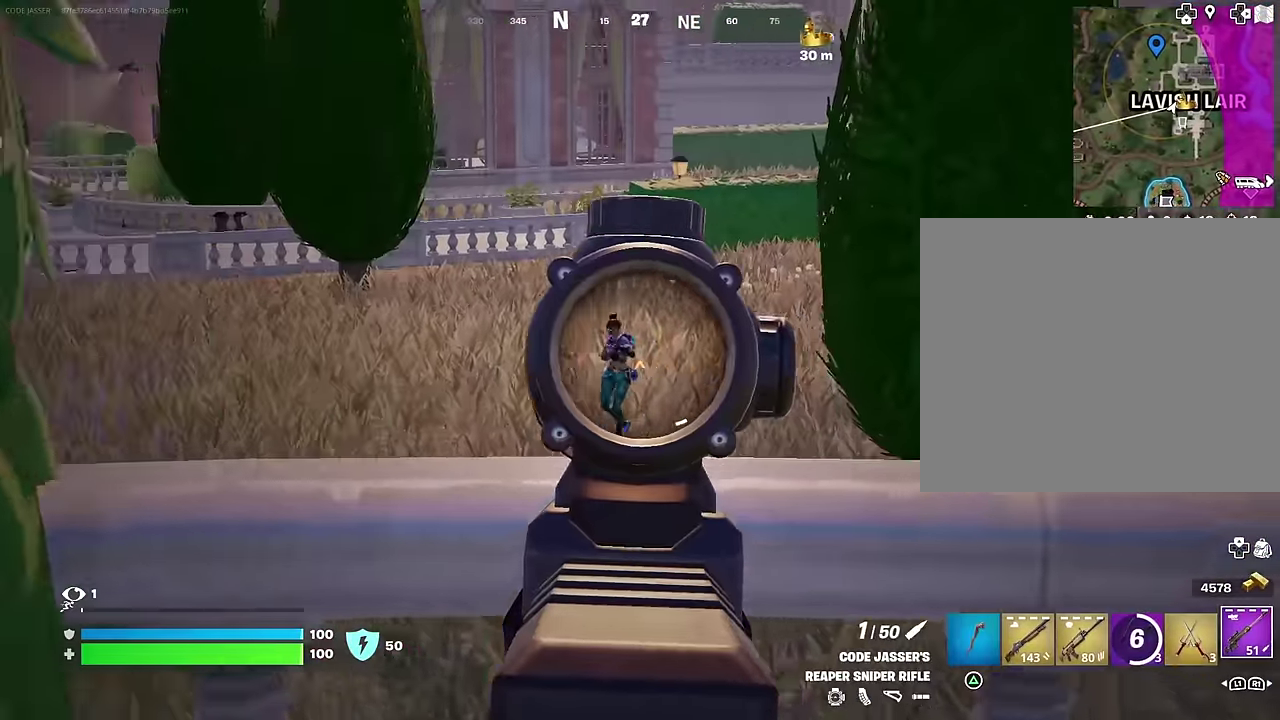
{"dt_ms": 400, "buttons": ["R2"], "left_stick": "left", "right_stick": "up-left"}
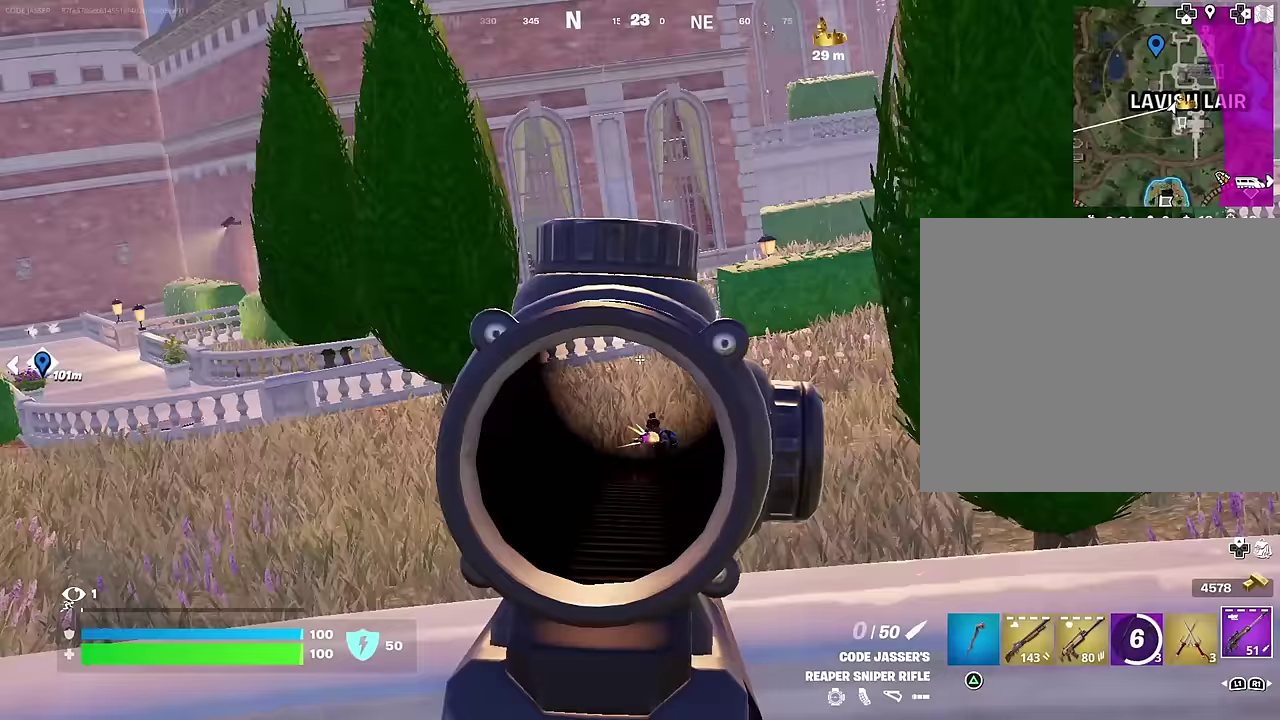
{"dt_ms": 600, "buttons": ["L2"], "left_stick": "up-right", "right_stick": "center", "events": [[16, "R2", "up"], [16, "right_stick", "center"], [100, "R1", "down"], [183, "R1", "up"], [233, "R1", "down"], [300, "R1", "up"], [416, "left_stick", "up-right"], [500, "L2", "down"]]}
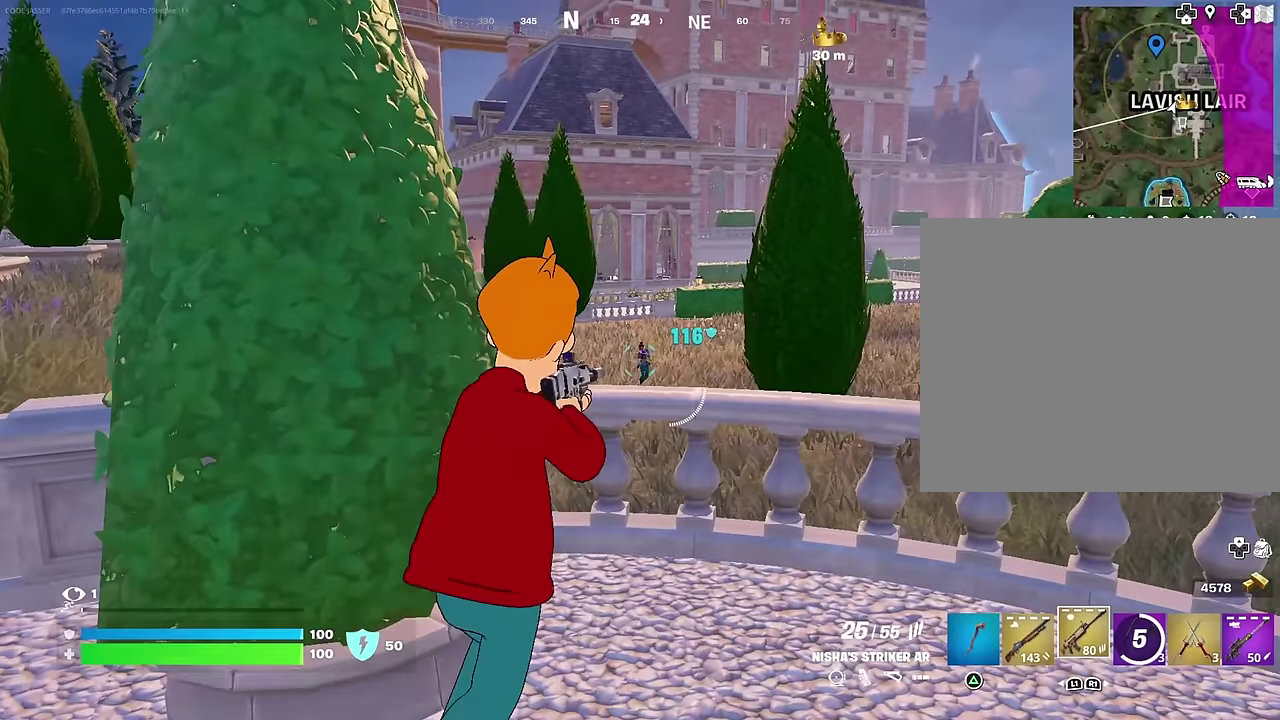
{"dt_ms": 400, "buttons": ["L2", "R2"], "left_stick": "down-right", "right_stick": "down-left", "events": [[100, "R2", "down"], [116, "left_stick", "right"], [183, "right_stick", "down-left"], [216, "left_stick", "down-right"]]}
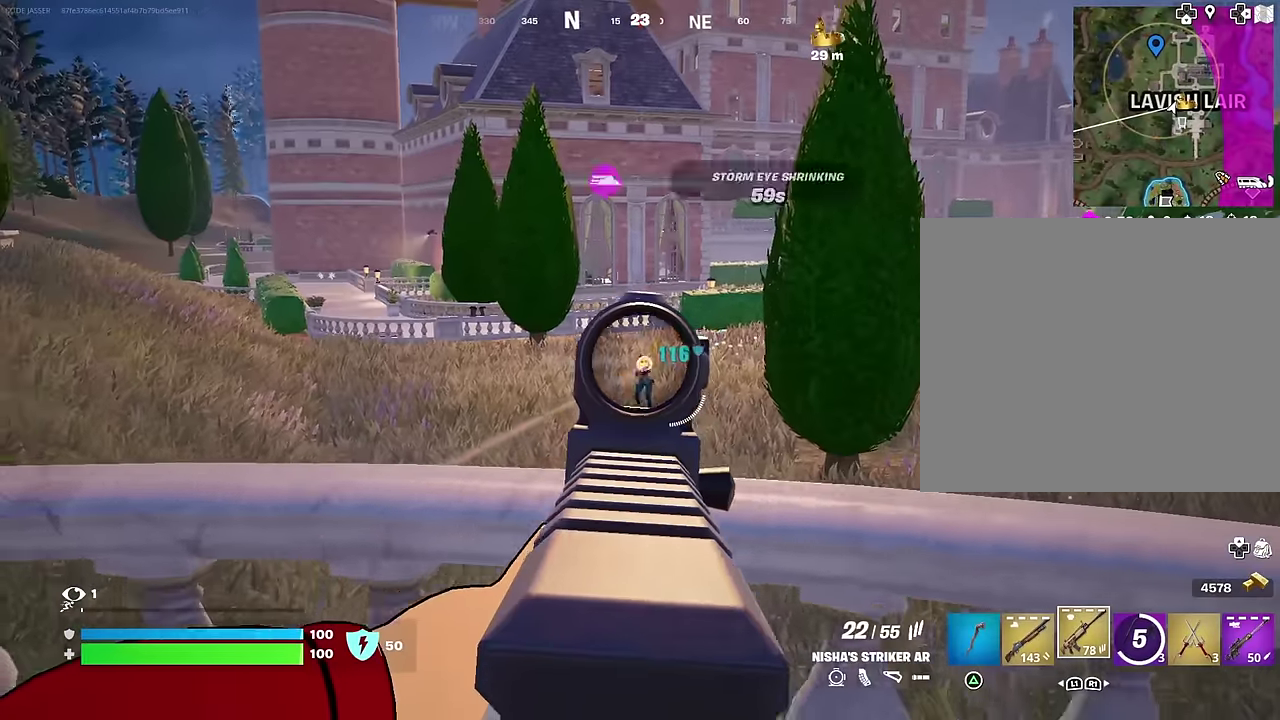
{"dt_ms": 500, "buttons": ["L2", "R2"], "left_stick": "down", "right_stick": "right"}
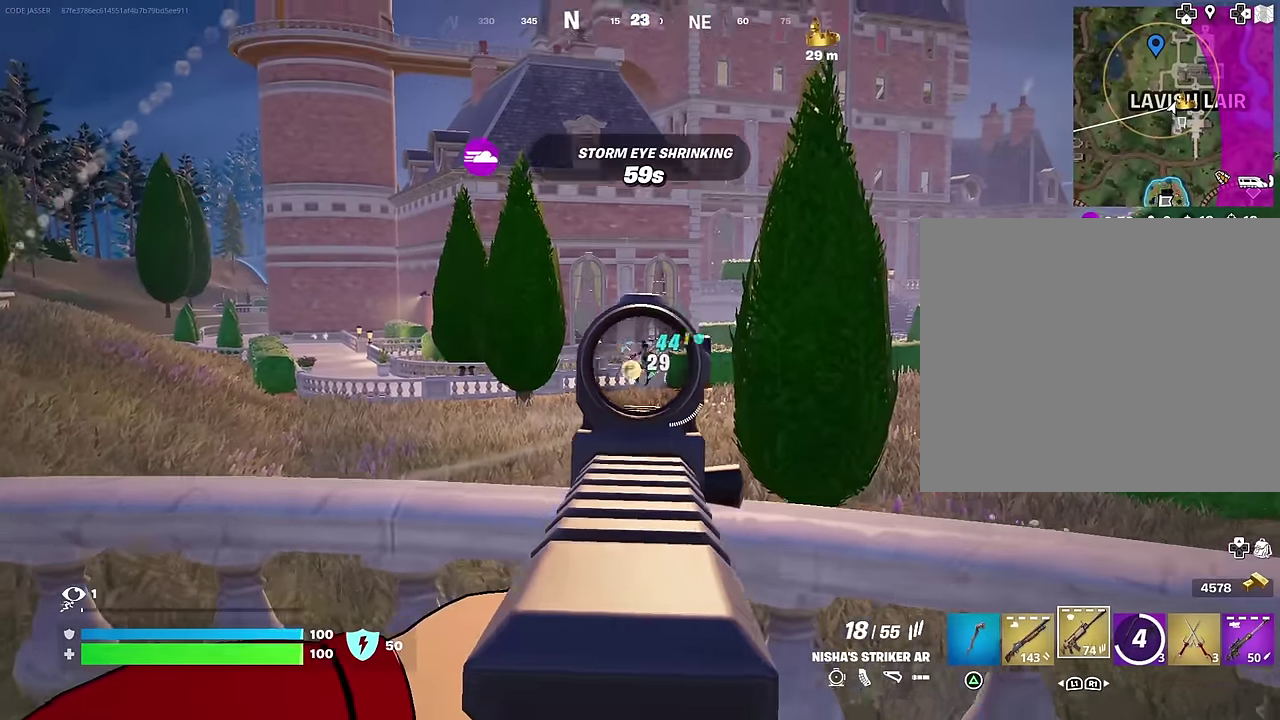
{"dt_ms": 500, "buttons": ["R2"], "left_stick": "up-right", "right_stick": "right"}
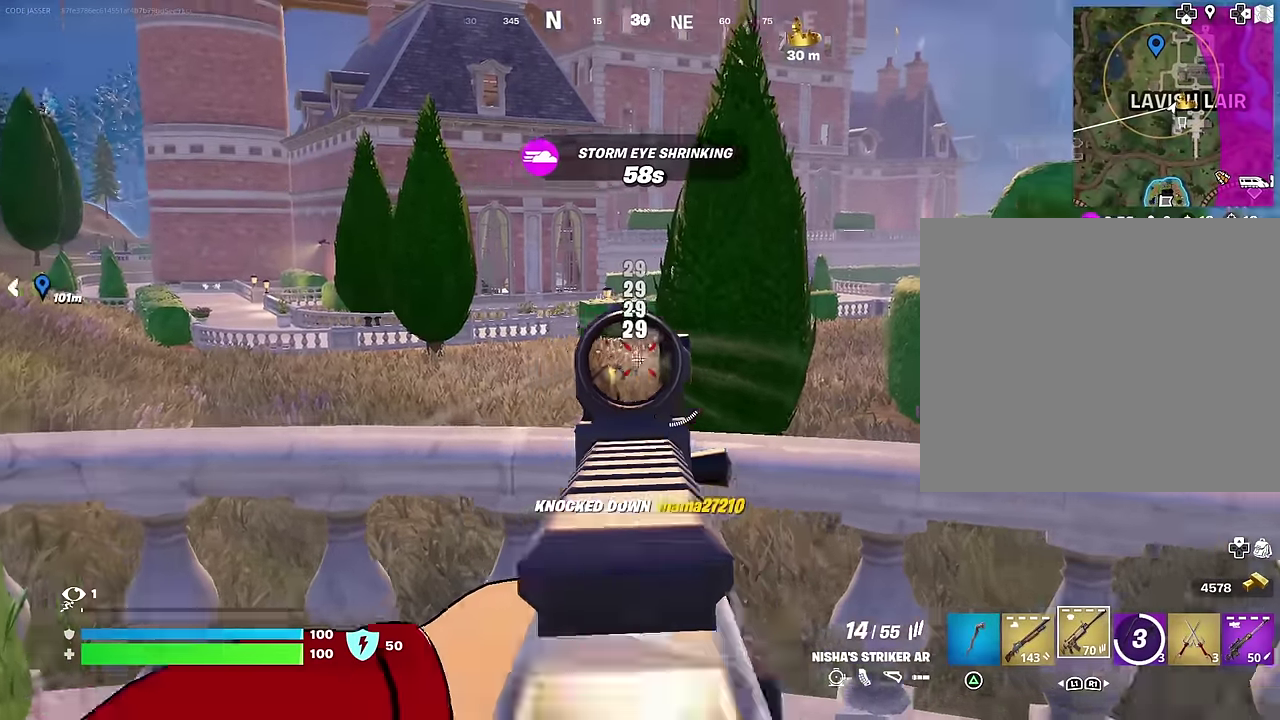
{"dt_ms": 500, "buttons": ["SQUARE"], "left_stick": "right", "right_stick": "center", "events": [[33, "R2", "up"], [166, "right_stick", "center"], [200, "CROSS", "down"], [283, "CROSS", "up"], [300, "right_stick", "left"], [316, "left_stick", "right"], [400, "left_stick", "up-right"], [450, "left_stick", "right"], [483, "SQUARE", "down"], [483, "right_stick", "center"]]}
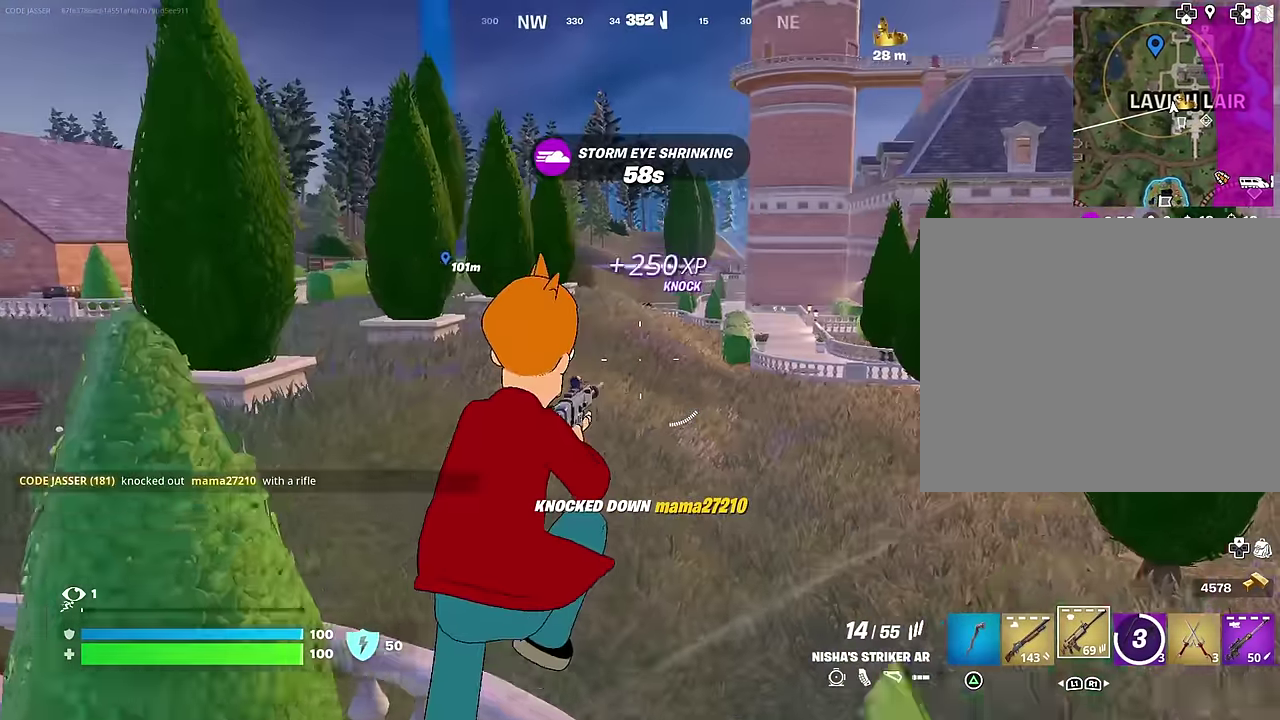
{"dt_ms": 500, "buttons": ["R3"], "left_stick": "up-right", "right_stick": "center"}
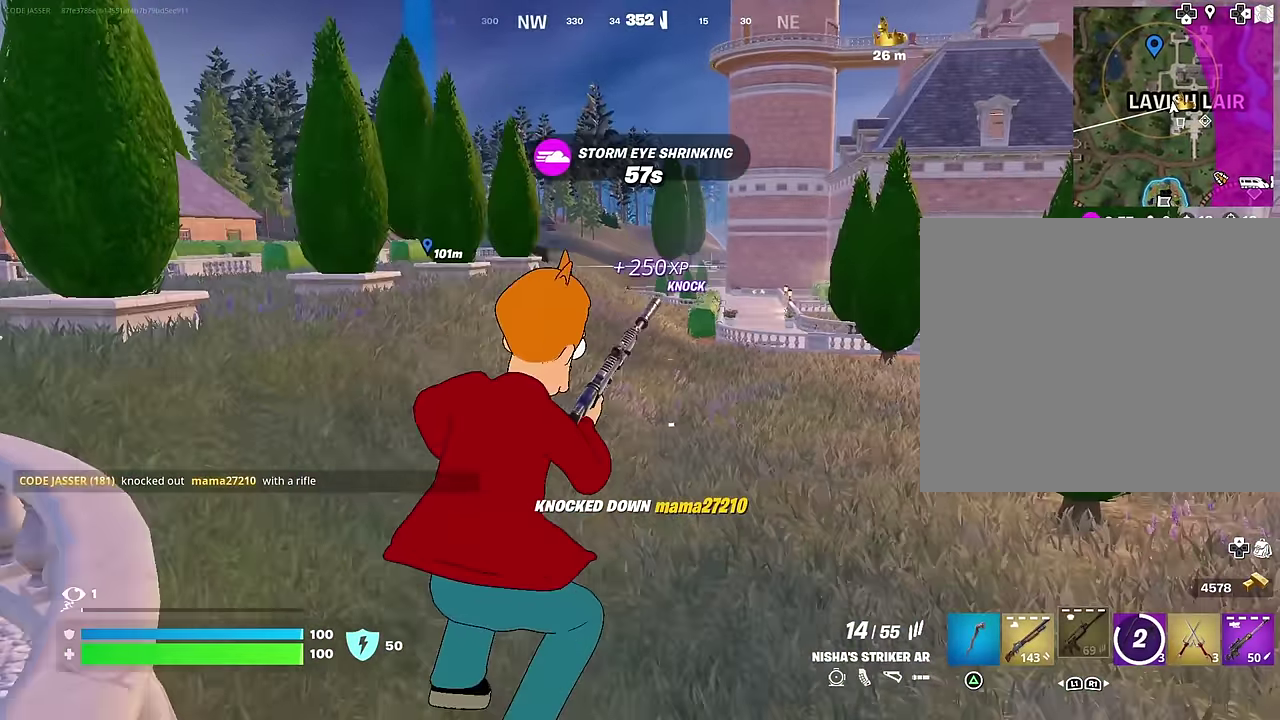
{"dt_ms": 500, "buttons": [], "left_stick": "up-right", "right_stick": "center"}
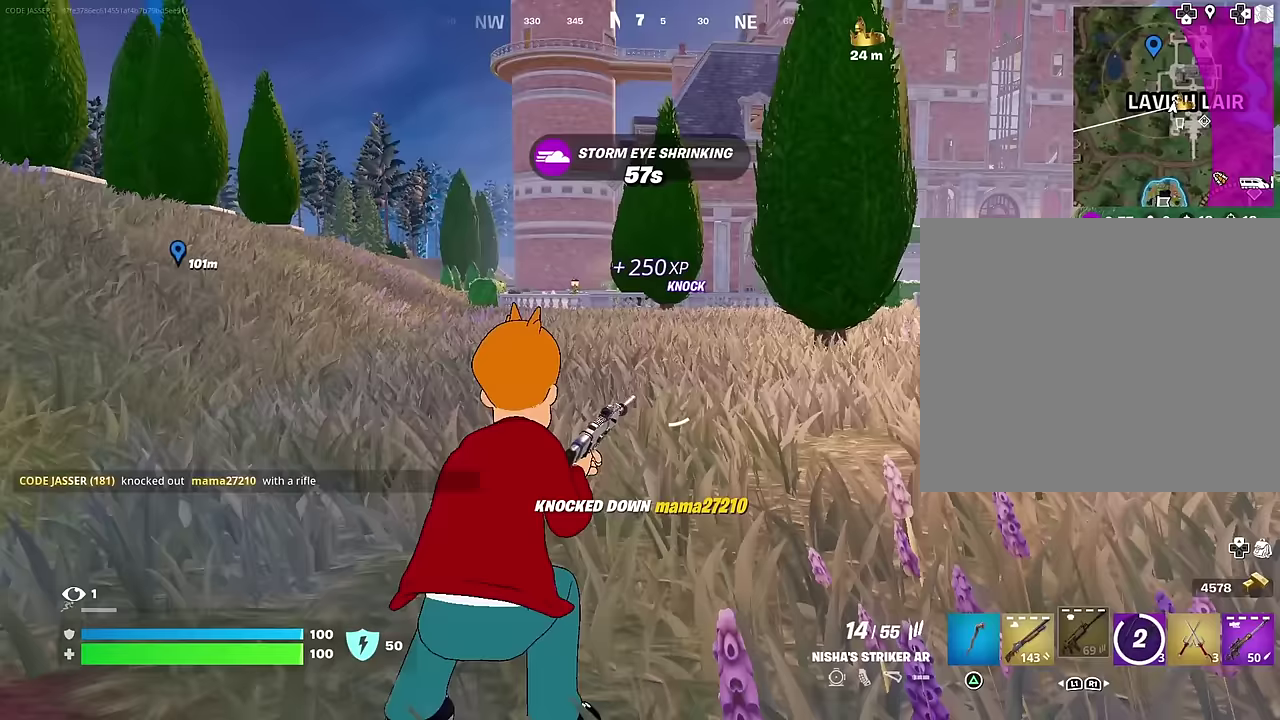
{"dt_ms": 500, "buttons": [], "left_stick": "up-right", "right_stick": "center", "events": [[50, "CROSS", "down"], [133, "CROSS", "up"]]}
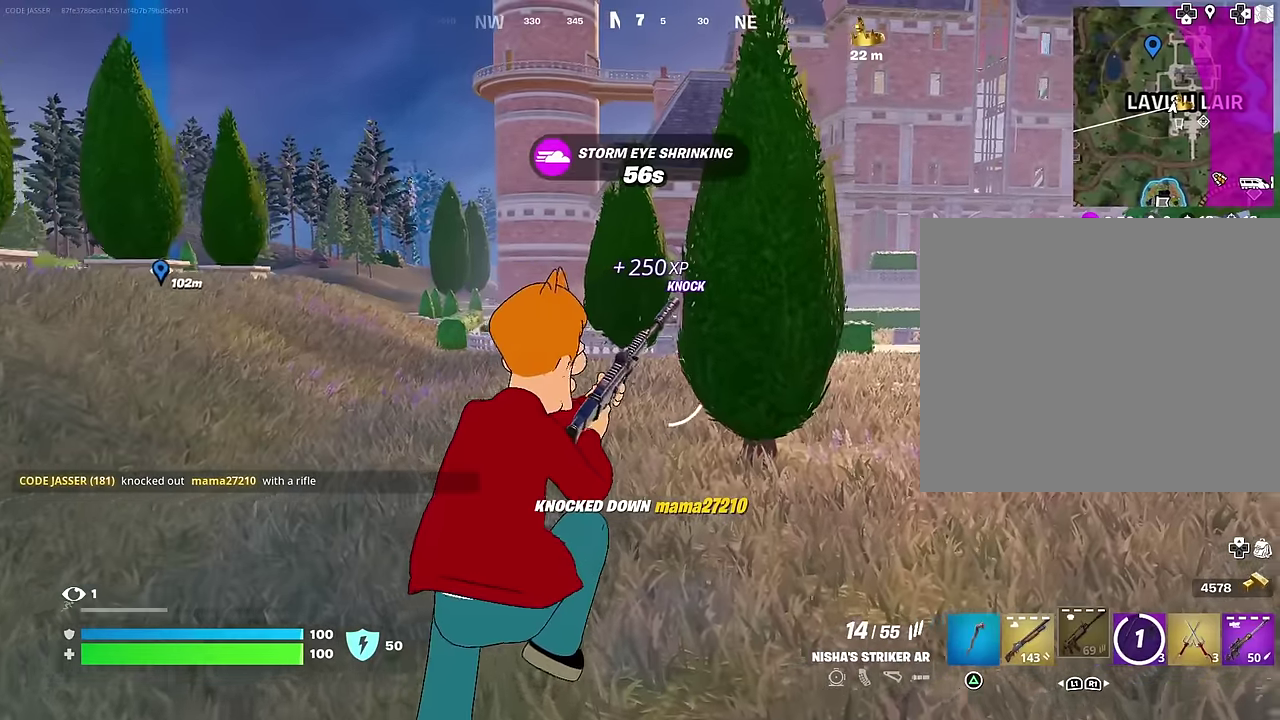
{"dt_ms": 400, "buttons": [], "left_stick": "up", "right_stick": "right", "events": [[200, "right_stick", "right"], [300, "left_stick", "up"]]}
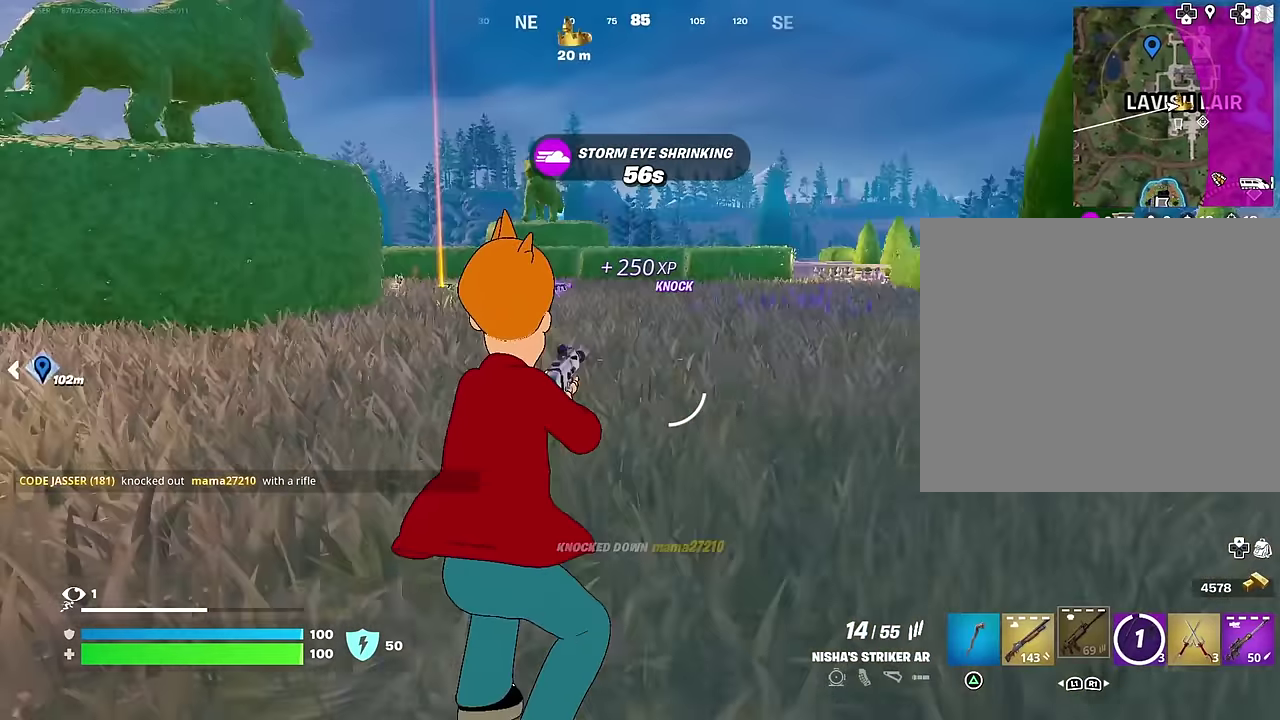
{"dt_ms": 600, "buttons": [], "left_stick": "up-right", "right_stick": "left", "events": [[100, "right_stick", "center"], [150, "left_stick", "center"], [233, "left_stick", "up"], [233, "right_stick", "left"], [333, "right_stick", "center"], [467, "CROSS", "down"], [517, "CROSS", "up"], [550, "left_stick", "up-right"], [550, "right_stick", "left"]]}
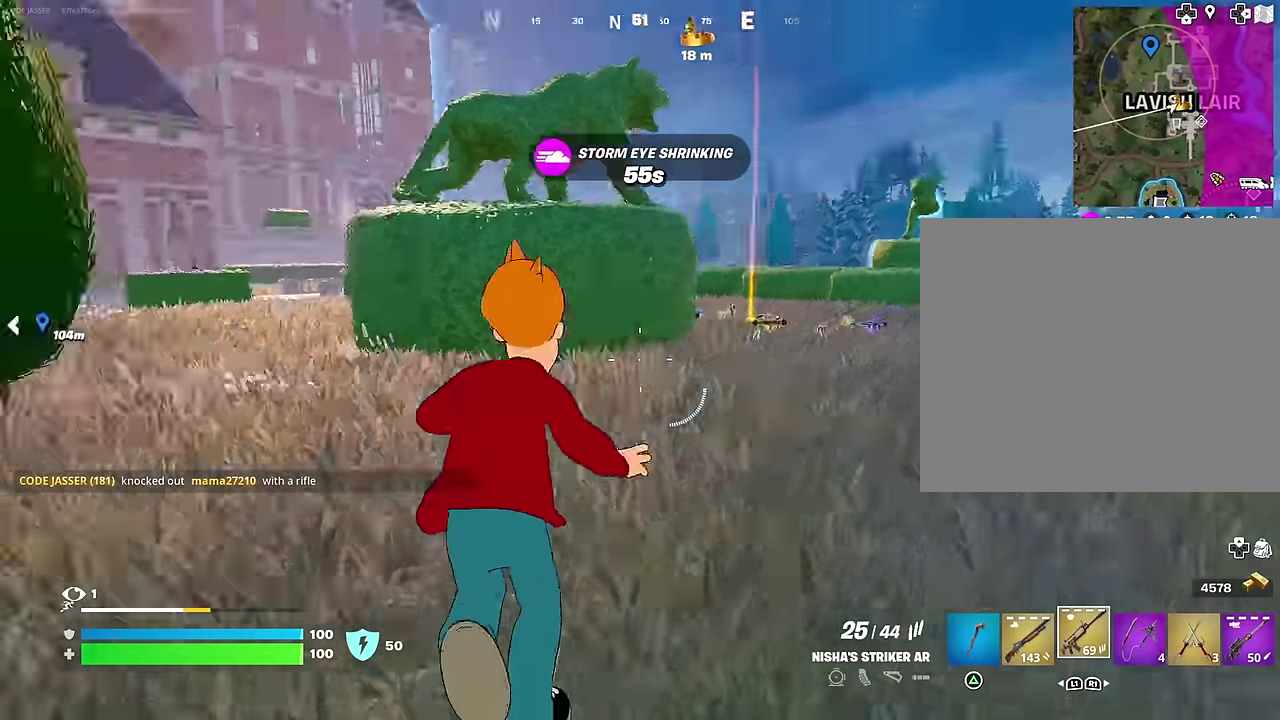
{"dt_ms": 400, "buttons": [], "left_stick": "up-right", "right_stick": "center", "events": [[67, "left_stick", "right"], [150, "right_stick", "center"], [350, "left_stick", "up-right"]]}
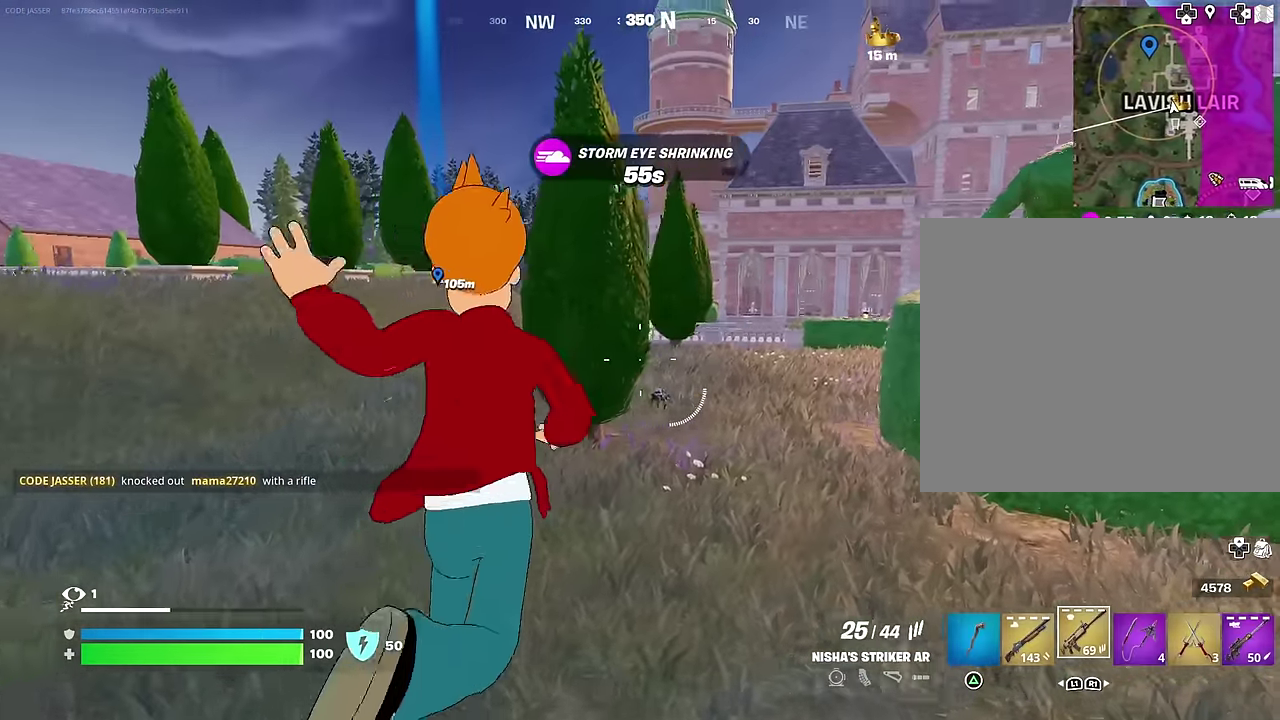
{"dt_ms": 600, "buttons": ["L2"], "left_stick": "up-right", "right_stick": "center", "events": [[417, "L2", "down"]]}
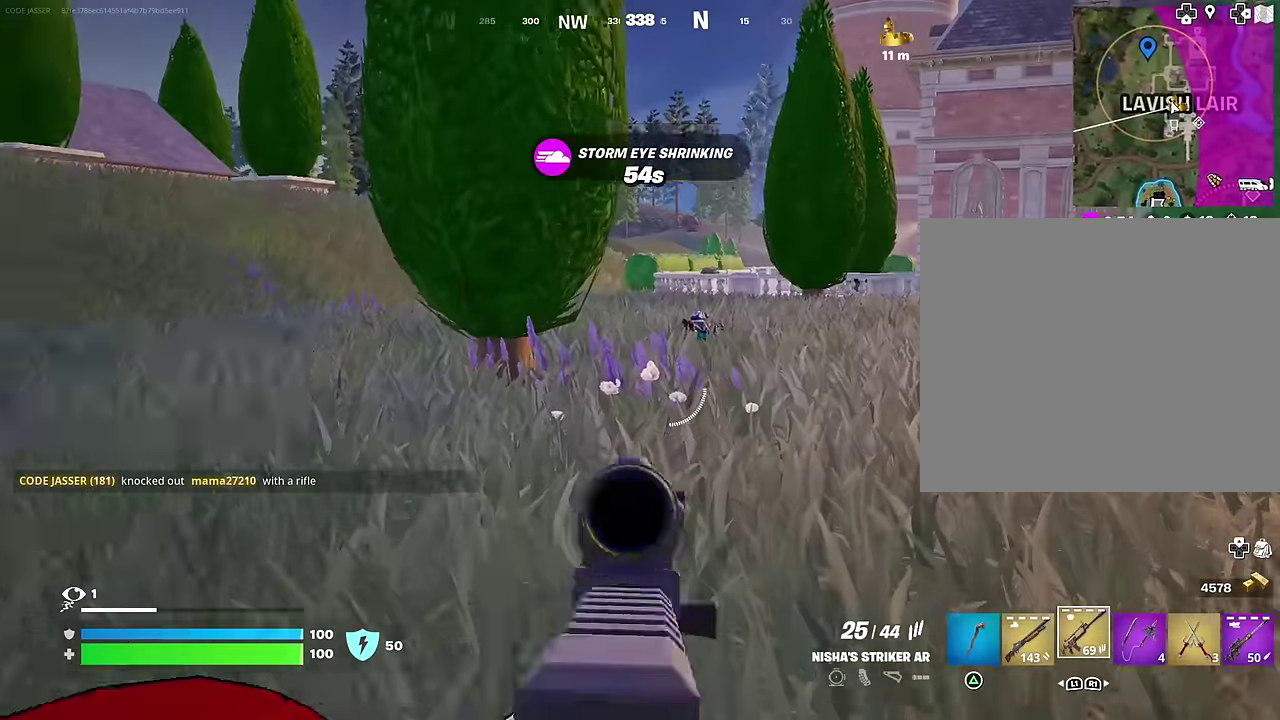
{"dt_ms": 400, "buttons": ["L2", "R2"], "left_stick": "up-right", "right_stick": "center", "events": [[83, "right_stick", "up-right"], [183, "right_stick", "center"], [217, "R2", "down"], [283, "right_stick", "down-left"], [383, "right_stick", "center"]]}
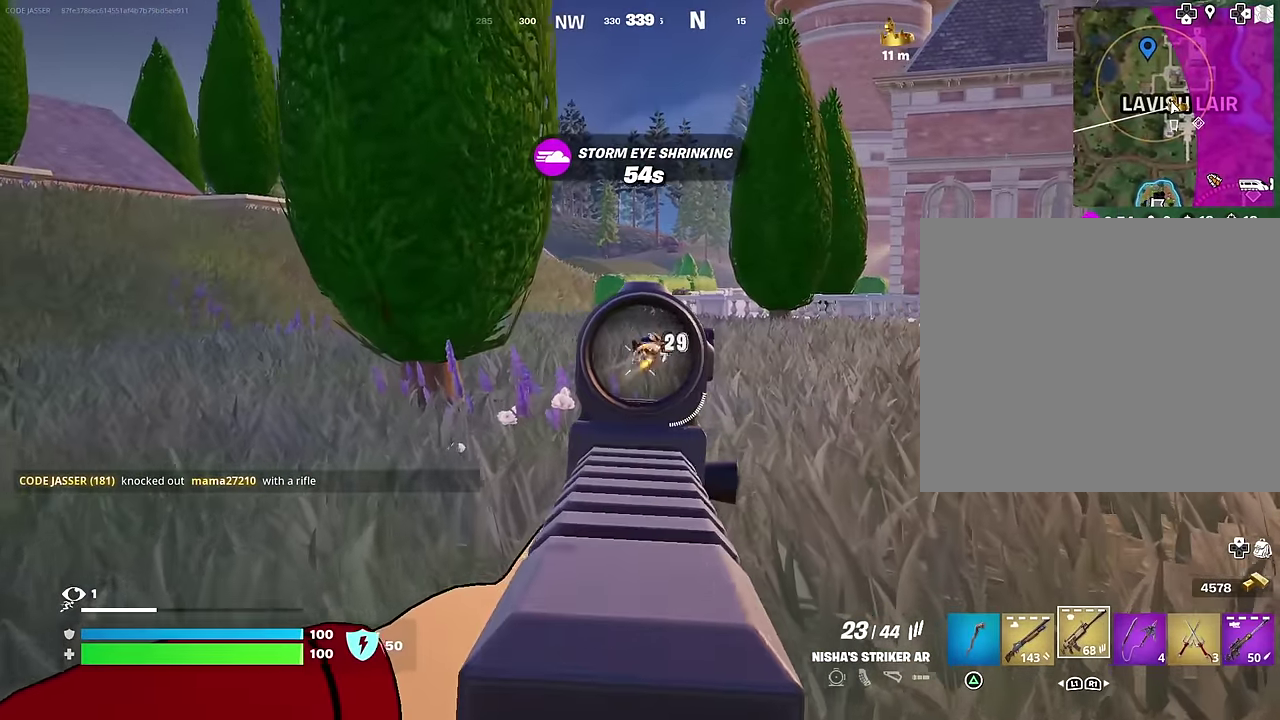
{"dt_ms": 600, "buttons": [], "left_stick": "up-right", "right_stick": "center", "events": [[317, "L2", "up"], [350, "left_stick", "center"], [367, "R2", "up"], [383, "right_stick", "right"], [417, "left_stick", "up-right"], [583, "right_stick", "center"]]}
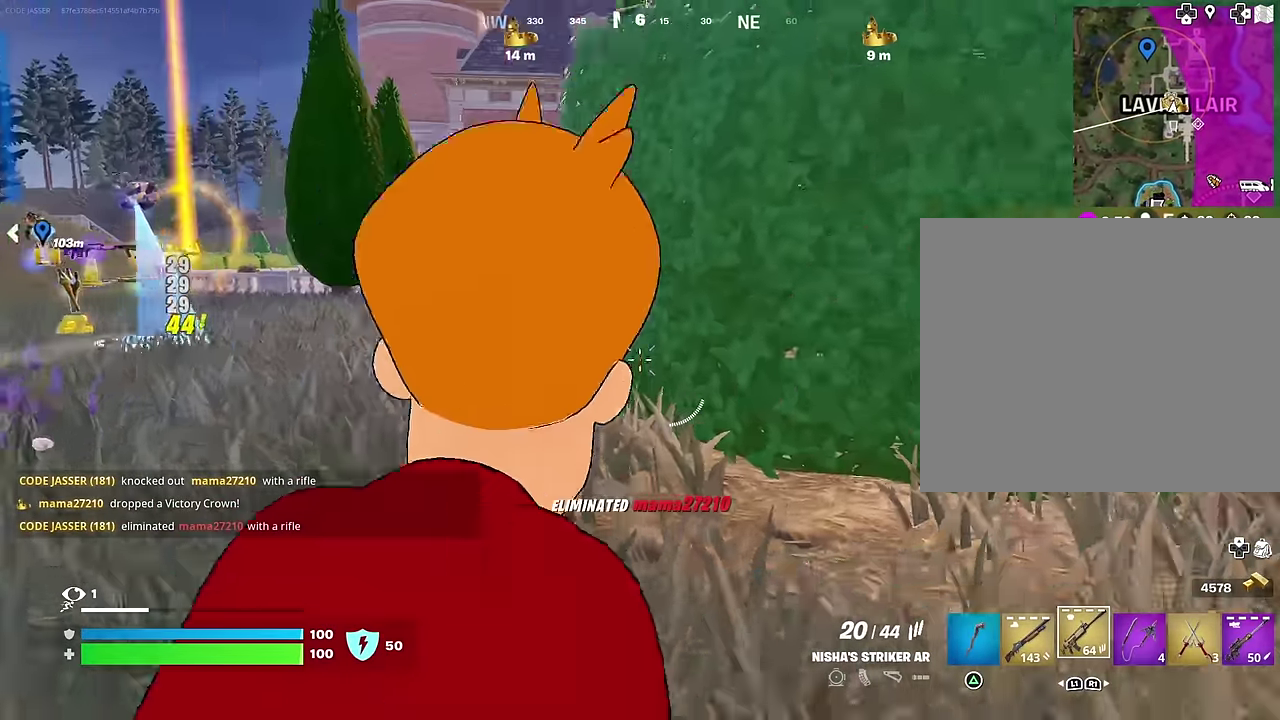
{"dt_ms": 400, "buttons": [], "left_stick": "up-left", "right_stick": "center", "events": [[83, "left_stick", "up"], [100, "CROSS", "down"], [133, "left_stick", "up-left"], [167, "CROSS", "up"], [167, "right_stick", "down-left"], [250, "right_stick", "center"]]}
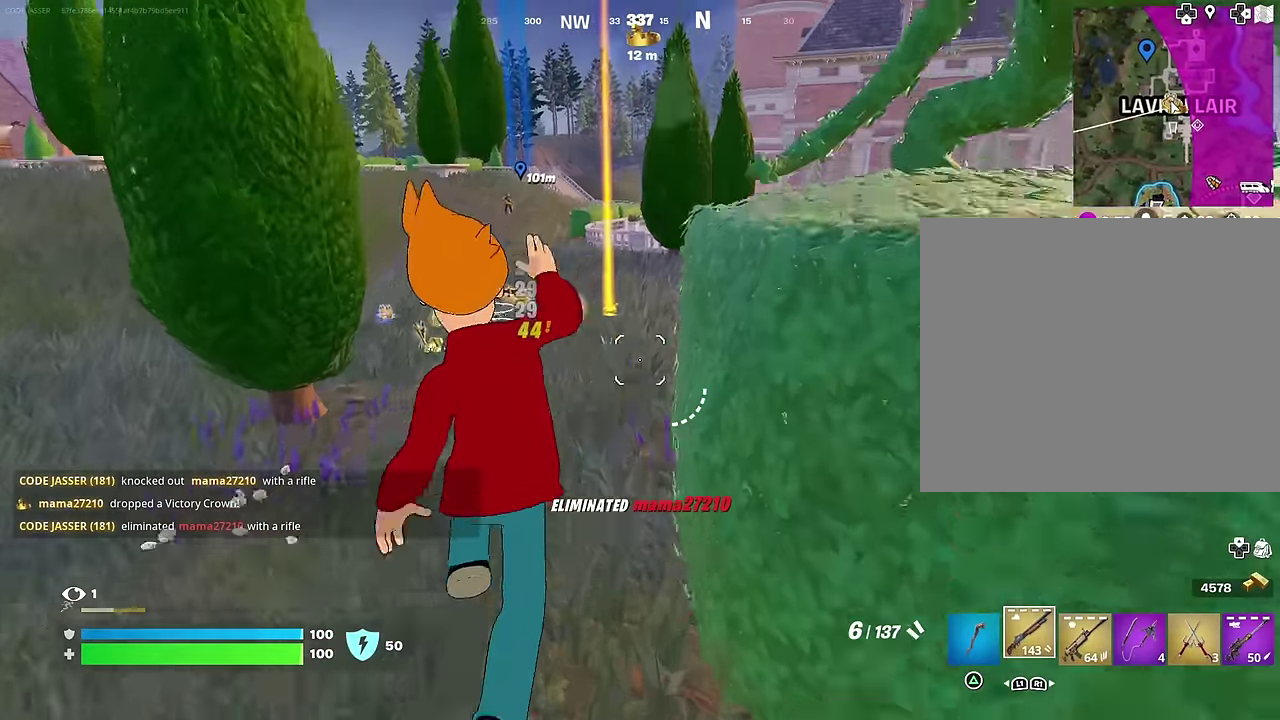
{"dt_ms": 600, "buttons": [], "left_stick": "up-left", "right_stick": "center", "events": []}
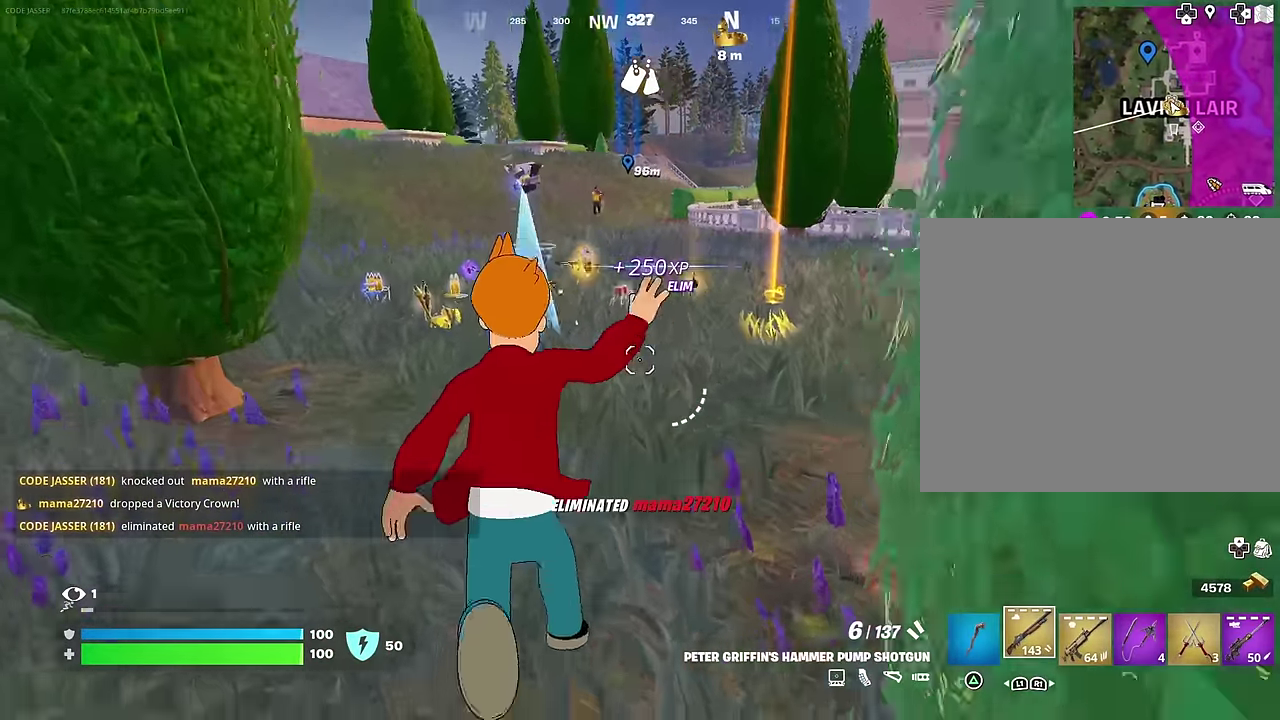
{"dt_ms": 300, "buttons": [], "left_stick": "up-left", "right_stick": "center", "events": [[17, "left_stick", "left"], [17, "right_stick", "up-left"], [67, "left_stick", "up-left"], [200, "right_stick", "center"]]}